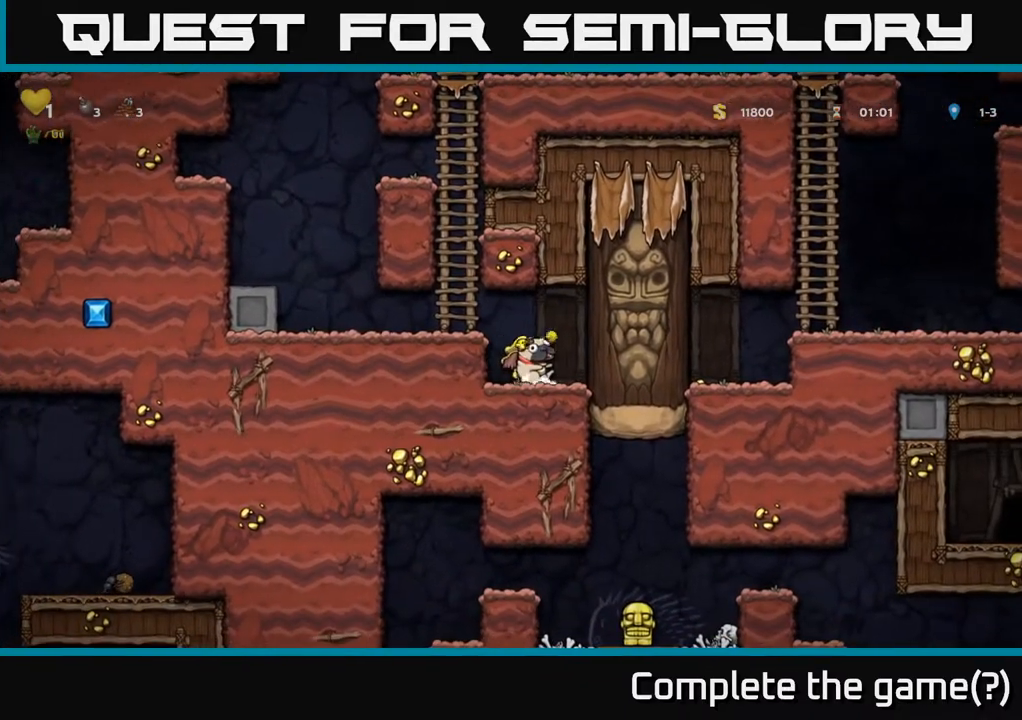
Gameplay with a controller (Xbox layout); each line is a JSON object with the inputs held at the frame after it. "events" lists button and stick changes between this image and that frame as [ms after this image, input, new state], when the widget could be followed in between.
{"buttons": ["DPAD_RIGHT"], "left_stick": "center", "right_stick": "center", "events": [[300, "DPAD_RIGHT", "down"]]}
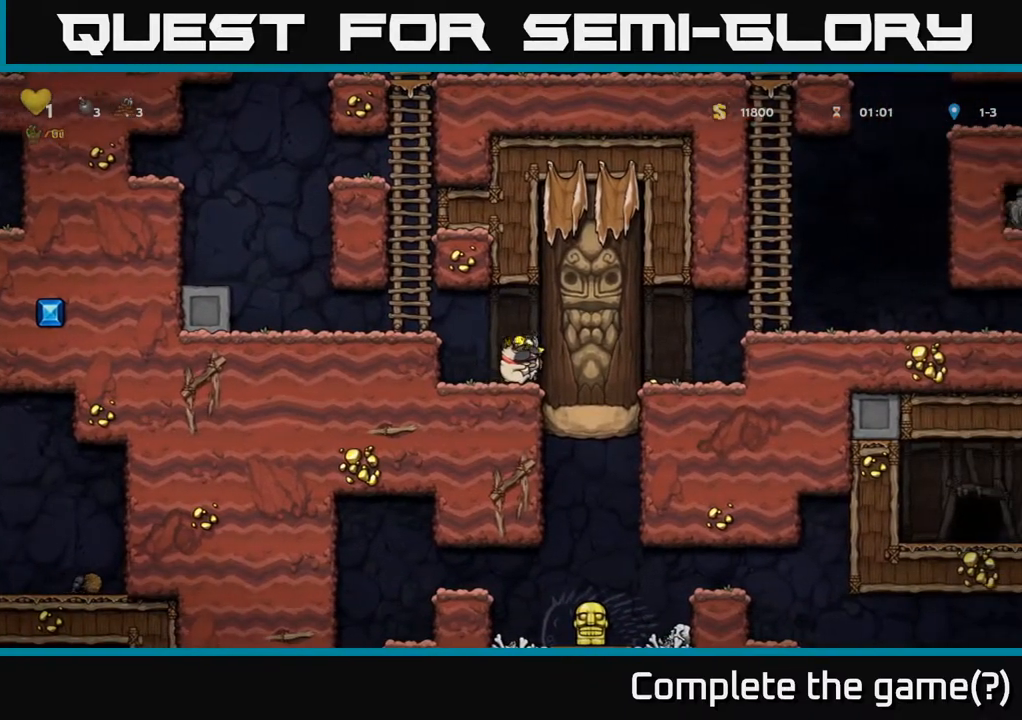
{"buttons": [], "left_stick": "center", "right_stick": "center", "events": [[17, "DPAD_RIGHT", "up"], [183, "DPAD_LEFT", "down"], [383, "DPAD_LEFT", "up"], [433, "DPAD_RIGHT", "down"], [483, "DPAD_RIGHT", "up"]]}
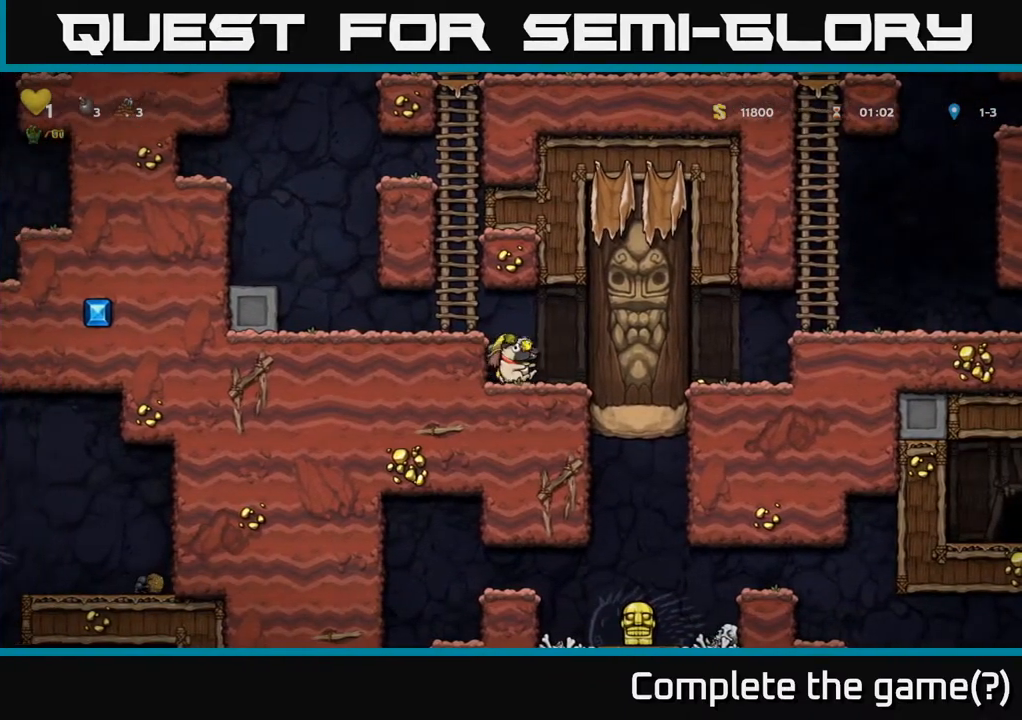
{"buttons": ["A", "DPAD_LEFT"], "left_stick": "center", "right_stick": "center", "events": [[400, "A", "down"], [400, "DPAD_LEFT", "down"]]}
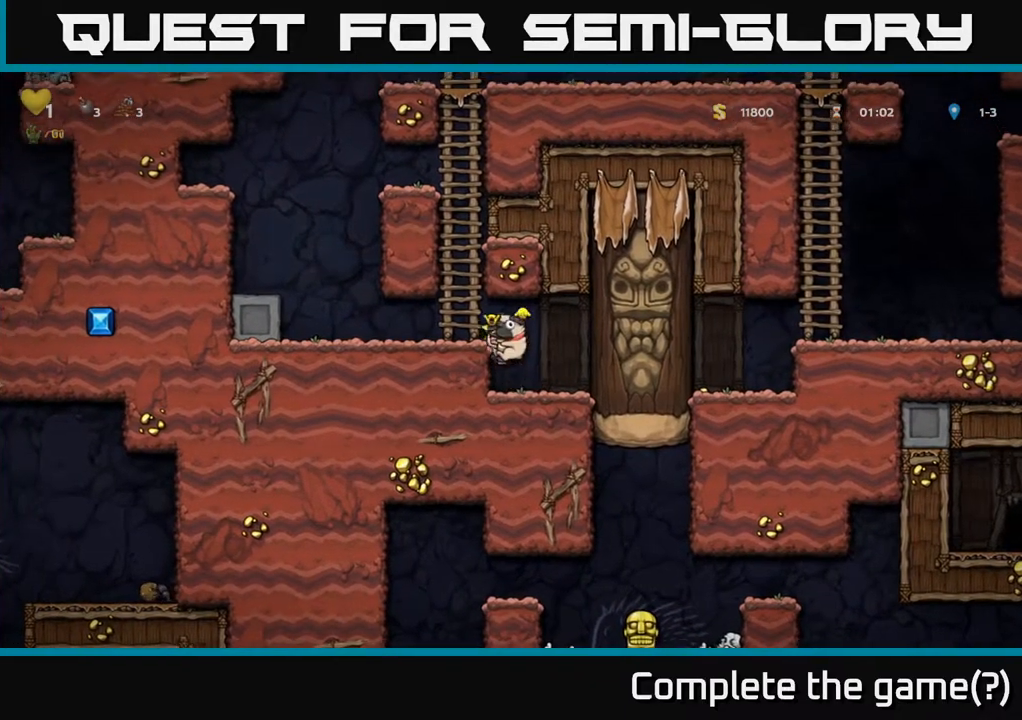
{"buttons": ["A", "DPAD_UP"], "left_stick": "center", "right_stick": "center", "events": [[50, "A", "up"], [67, "DPAD_UP", "down"], [83, "DPAD_LEFT", "up"], [150, "A", "down"], [333, "A", "up"], [433, "A", "down"]]}
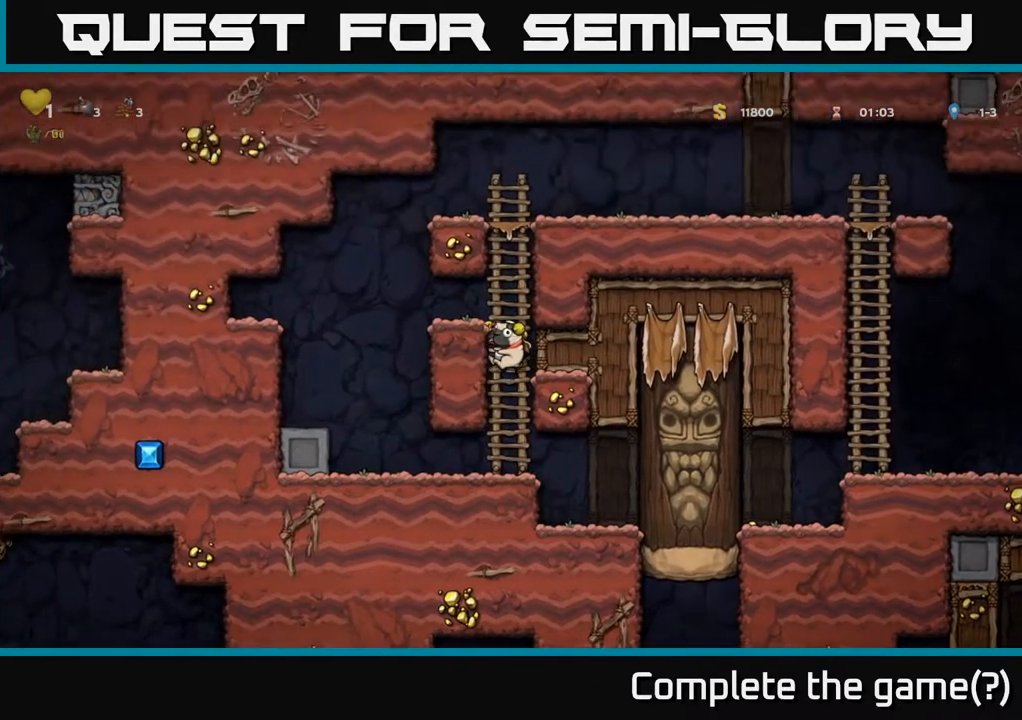
{"buttons": ["DPAD_UP"], "left_stick": "center", "right_stick": "center", "events": [[117, "A", "up"], [217, "A", "down"], [383, "A", "up"]]}
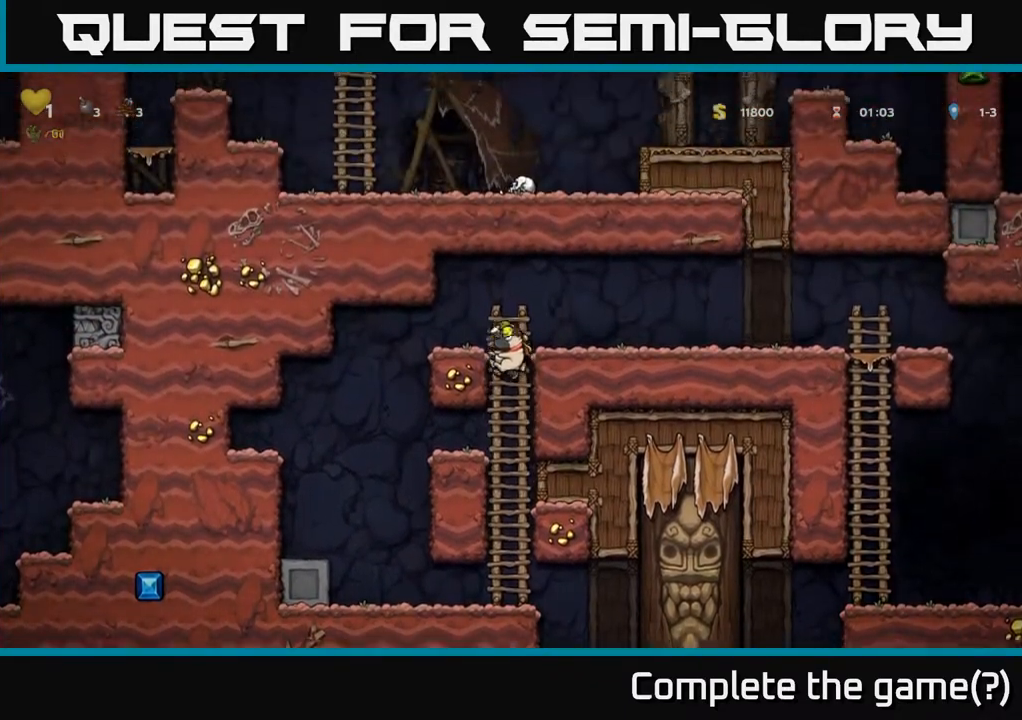
{"buttons": ["DPAD_RIGHT"], "left_stick": "center", "right_stick": "center", "events": [[50, "DPAD_RIGHT", "down"], [67, "A", "down"], [67, "DPAD_UP", "up"], [217, "A", "up"]]}
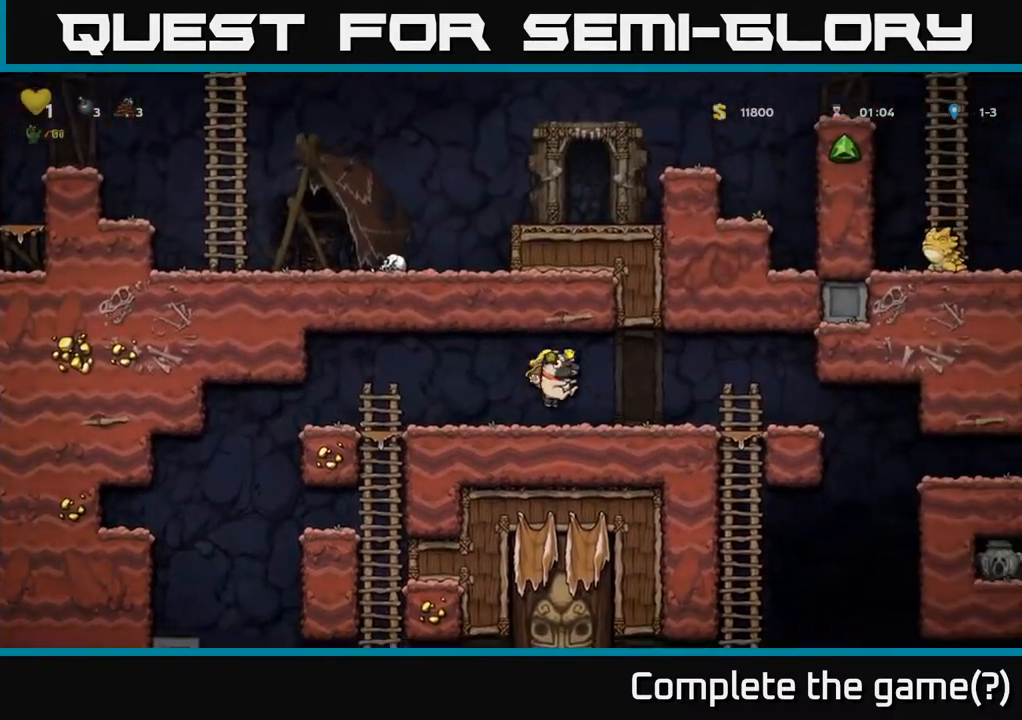
{"buttons": ["DPAD_RIGHT"], "left_stick": "center", "right_stick": "center", "events": []}
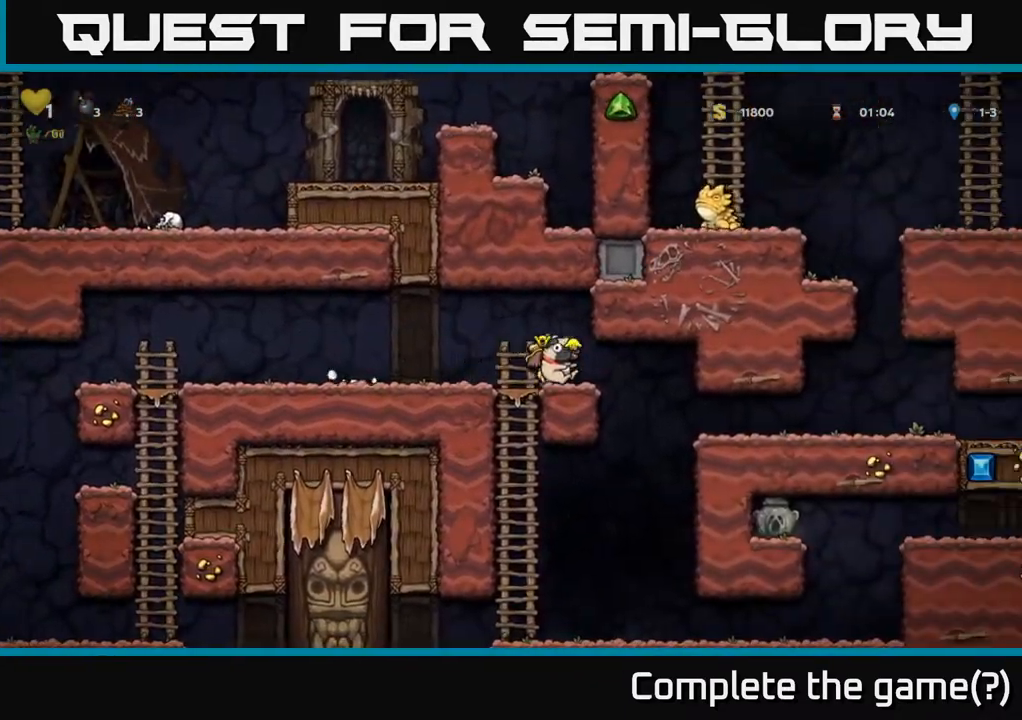
{"buttons": [], "left_stick": "center", "right_stick": "center", "events": [[150, "DPAD_RIGHT", "up"], [333, "DPAD_LEFT", "down"], [417, "DPAD_LEFT", "up"]]}
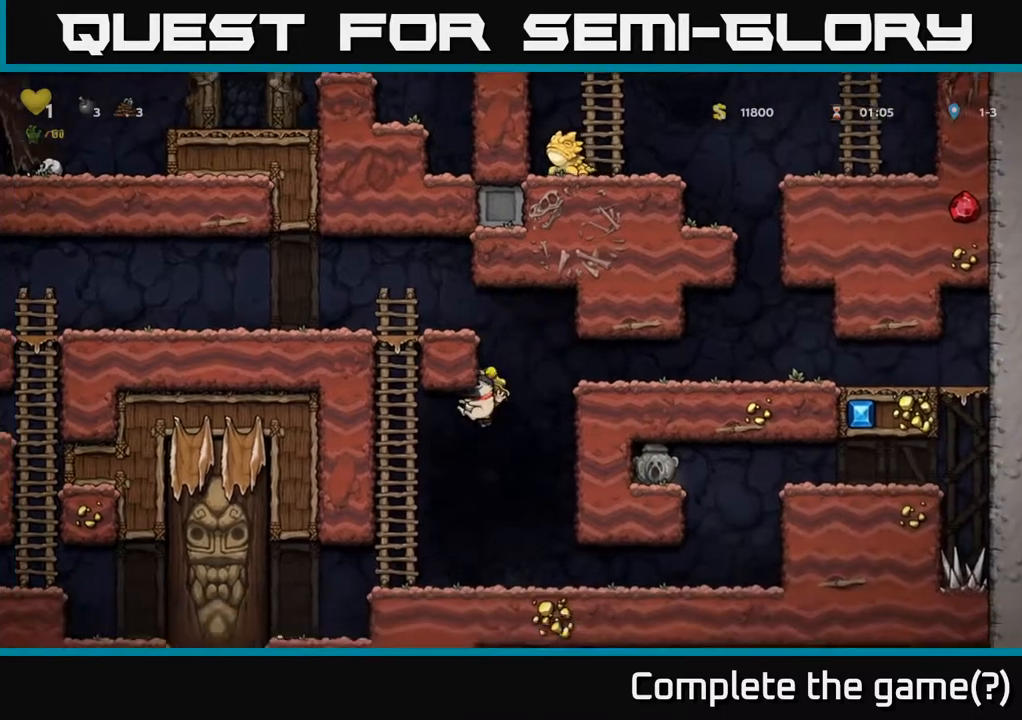
{"buttons": ["DPAD_LEFT"], "left_stick": "center", "right_stick": "center", "events": [[450, "DPAD_LEFT", "down"]]}
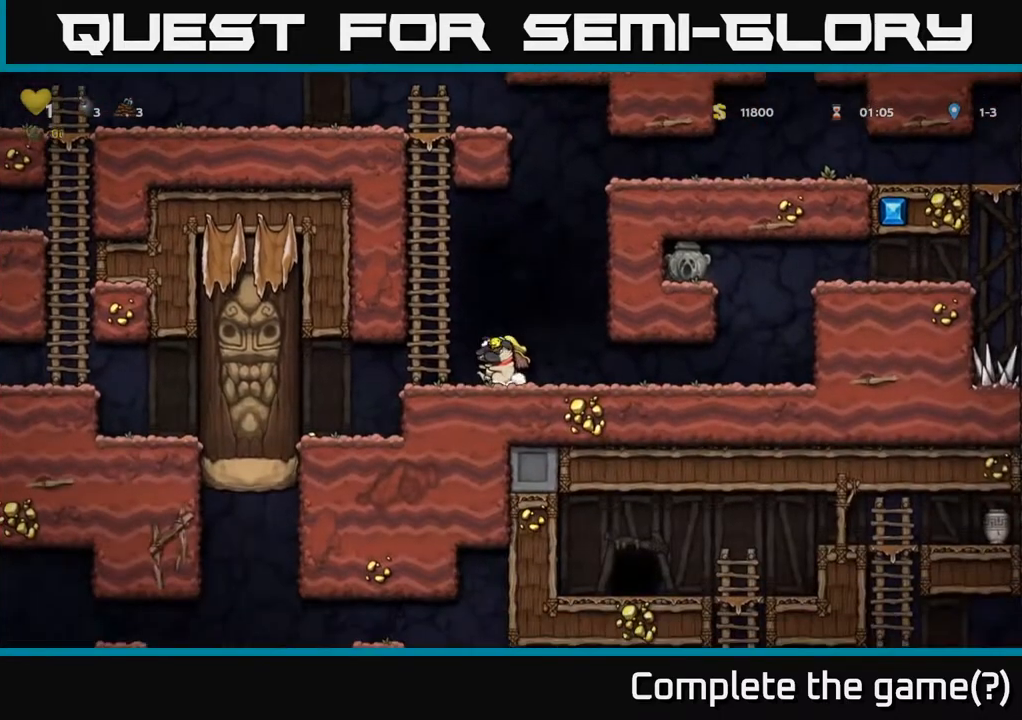
{"buttons": [], "left_stick": "center", "right_stick": "center", "events": [[233, "DPAD_LEFT", "up"]]}
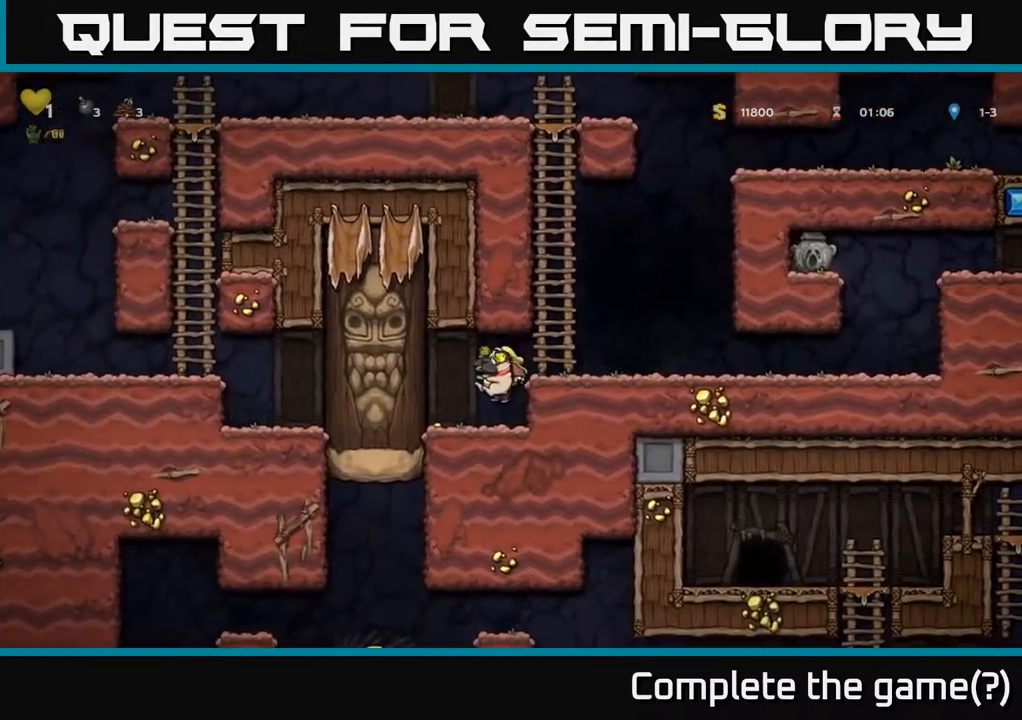
{"buttons": [], "left_stick": "center", "right_stick": "center", "events": [[33, "DPAD_RIGHT", "down"], [133, "DPAD_RIGHT", "up"], [333, "DPAD_LEFT", "down"], [383, "DPAD_LEFT", "up"]]}
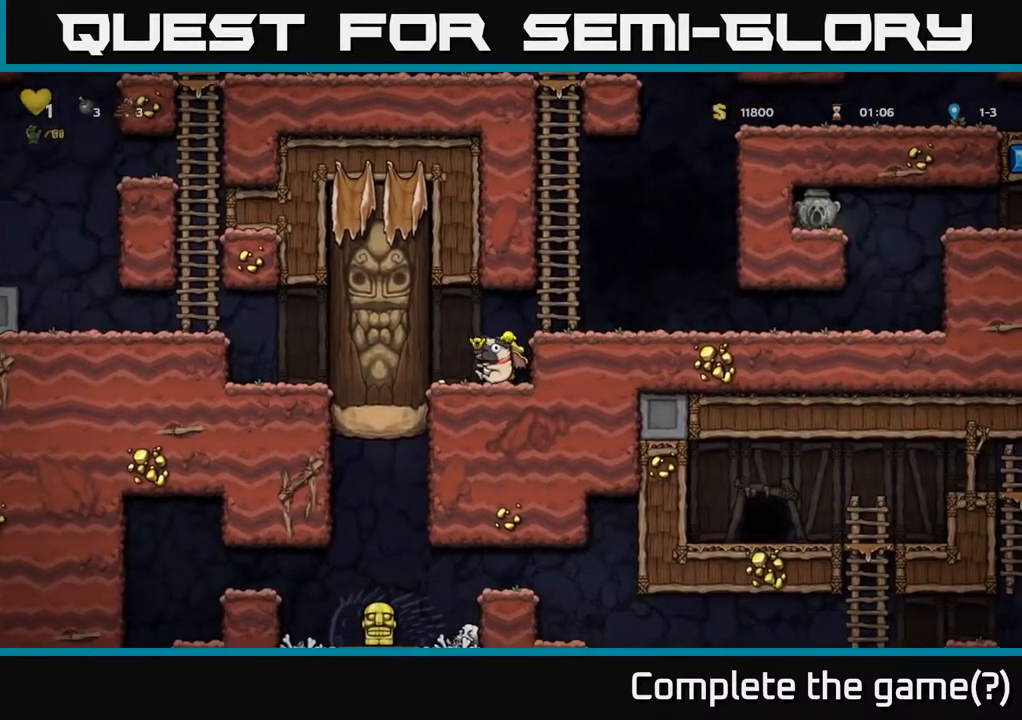
{"buttons": [], "left_stick": "center", "right_stick": "center", "events": [[183, "DPAD_LEFT", "down"], [350, "DPAD_LEFT", "up"]]}
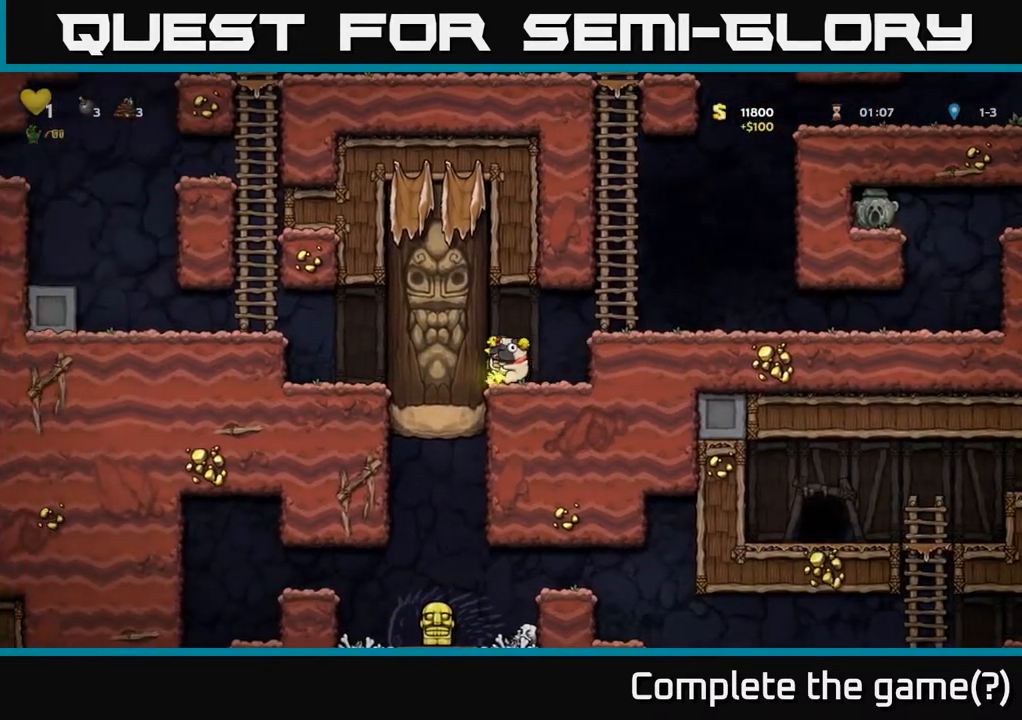
{"buttons": ["DPAD_LEFT"], "left_stick": "center", "right_stick": "center", "events": [[83, "DPAD_RIGHT", "down"], [217, "DPAD_RIGHT", "up"], [433, "DPAD_LEFT", "down"]]}
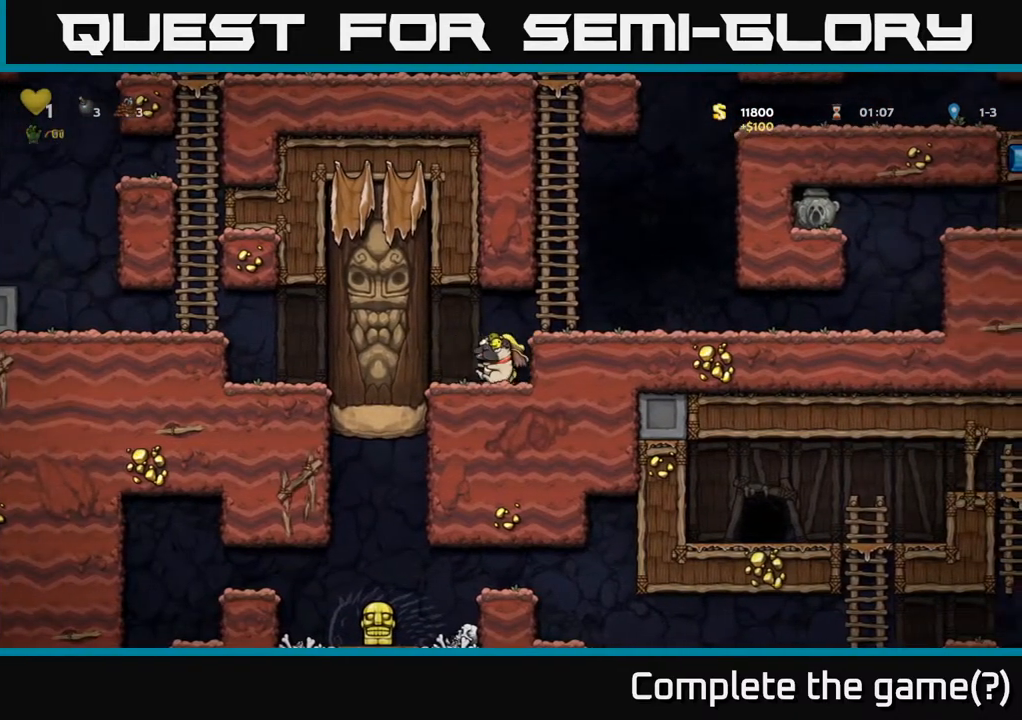
{"buttons": [], "left_stick": "center", "right_stick": "center", "events": [[100, "DPAD_LEFT", "up"]]}
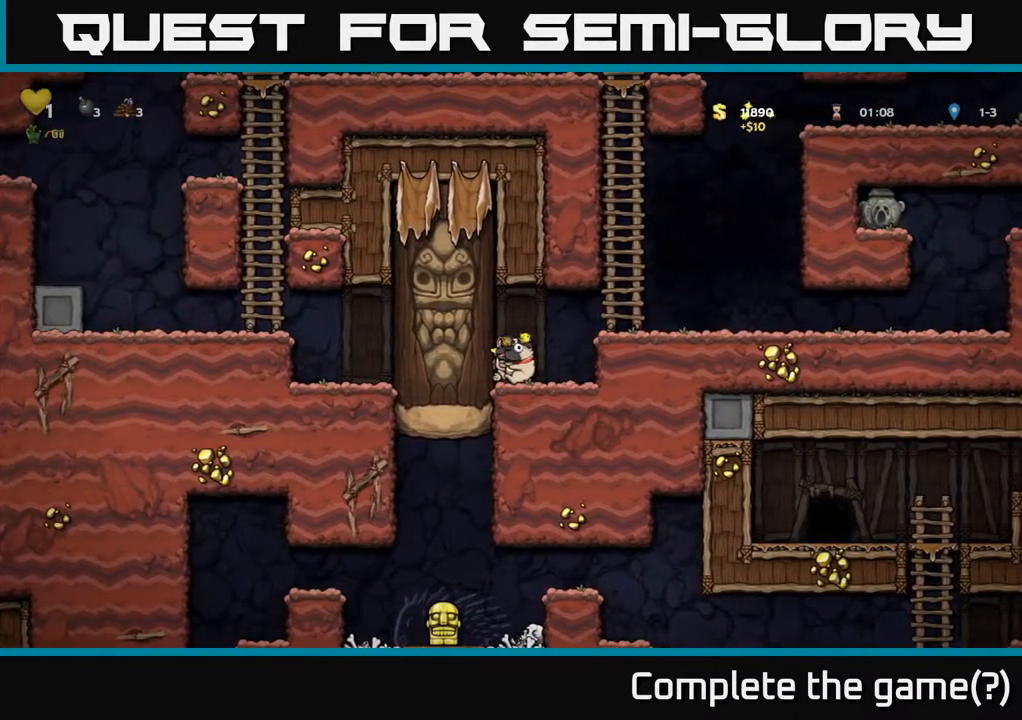
{"buttons": [], "left_stick": "center", "right_stick": "center", "events": [[183, "DPAD_RIGHT", "down"], [300, "DPAD_RIGHT", "up"]]}
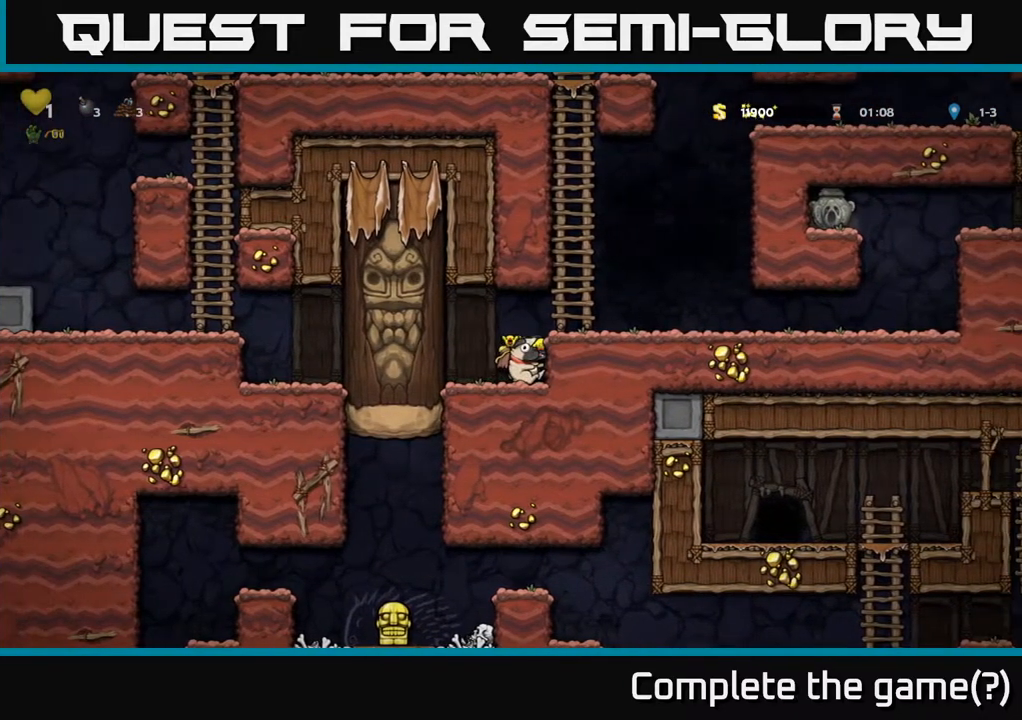
{"buttons": ["DPAD_RIGHT"], "left_stick": "center", "right_stick": "center", "events": [[167, "A", "down"], [250, "DPAD_RIGHT", "down"], [367, "A", "up"]]}
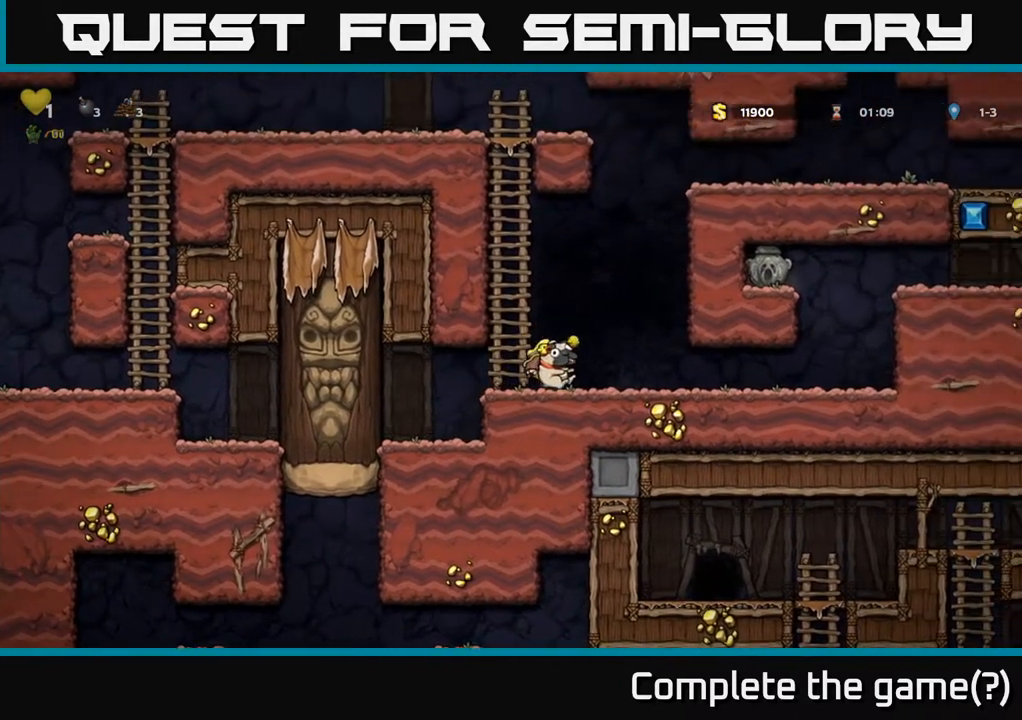
{"buttons": [], "left_stick": "center", "right_stick": "center", "events": [[400, "DPAD_RIGHT", "up"]]}
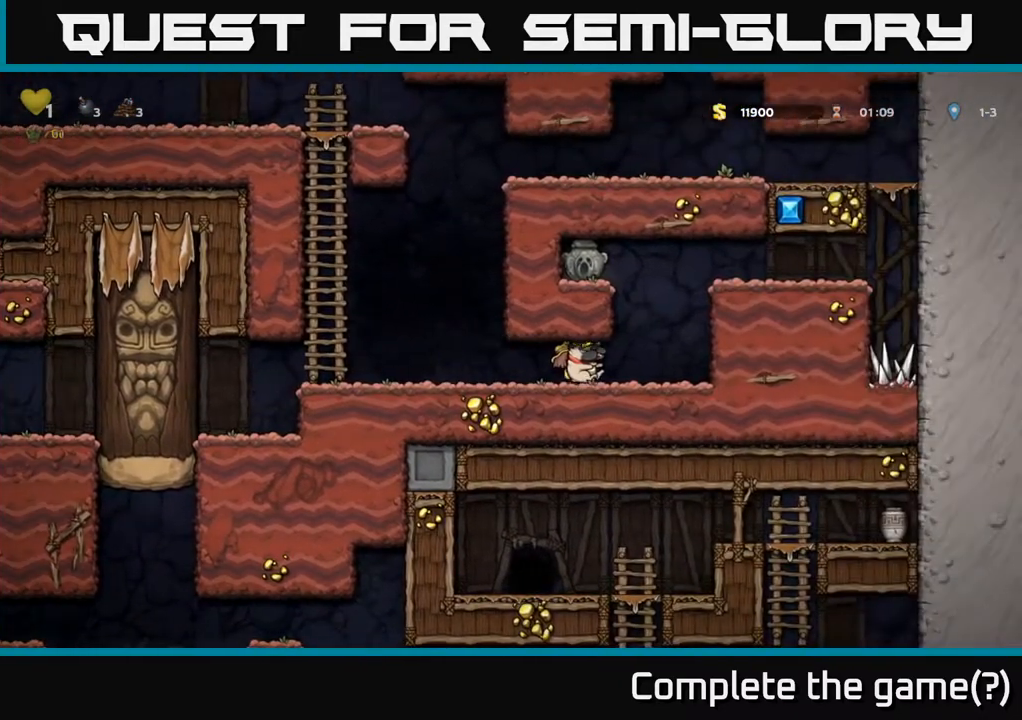
{"buttons": ["DPAD_RIGHT"], "left_stick": "center", "right_stick": "center", "events": [[117, "DPAD_RIGHT", "down"], [200, "DPAD_RIGHT", "up"], [433, "DPAD_RIGHT", "down"]]}
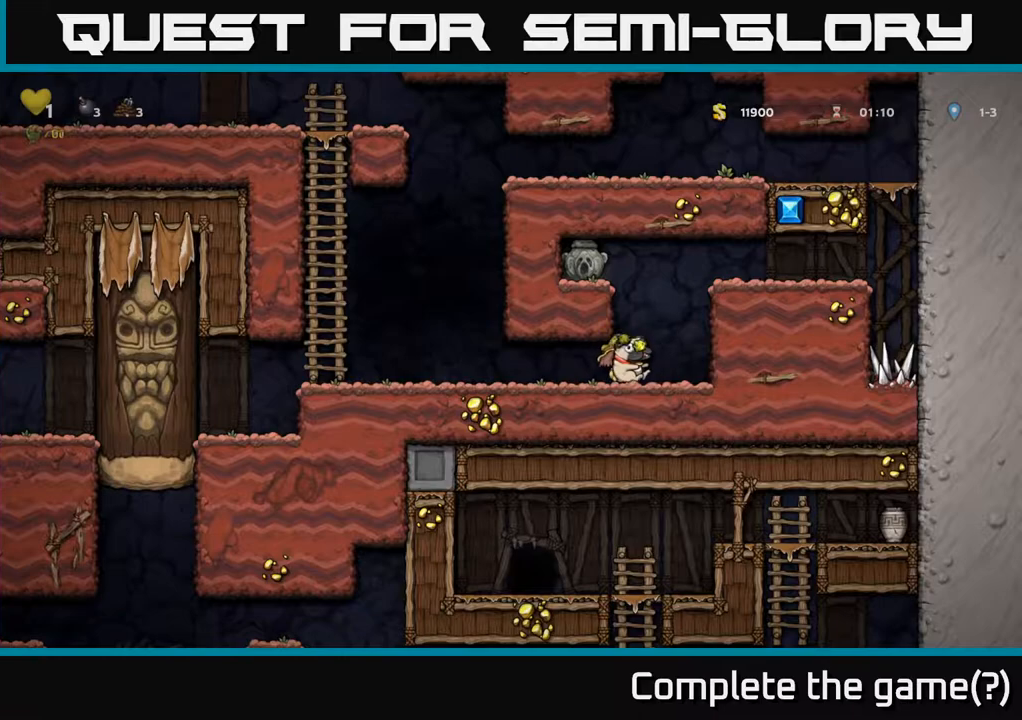
{"buttons": ["DPAD_LEFT"], "left_stick": "center", "right_stick": "center", "events": [[83, "DPAD_RIGHT", "up"], [367, "DPAD_LEFT", "down"]]}
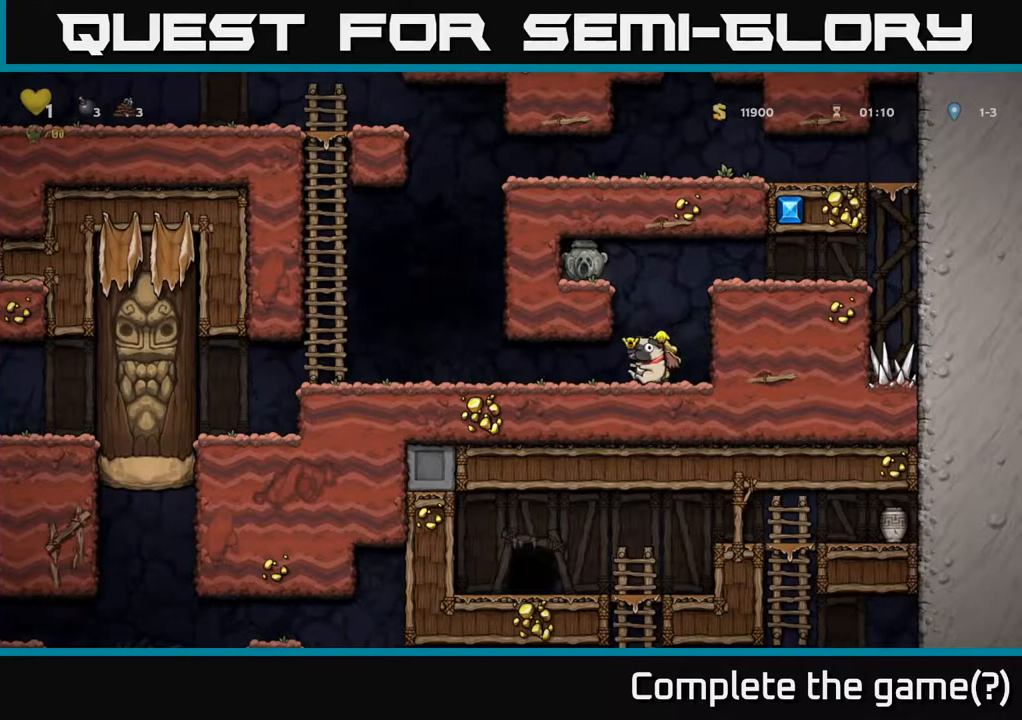
{"buttons": [], "left_stick": "center", "right_stick": "center", "events": [[17, "DPAD_LEFT", "up"], [100, "DPAD_RIGHT", "down"], [217, "DPAD_RIGHT", "up"]]}
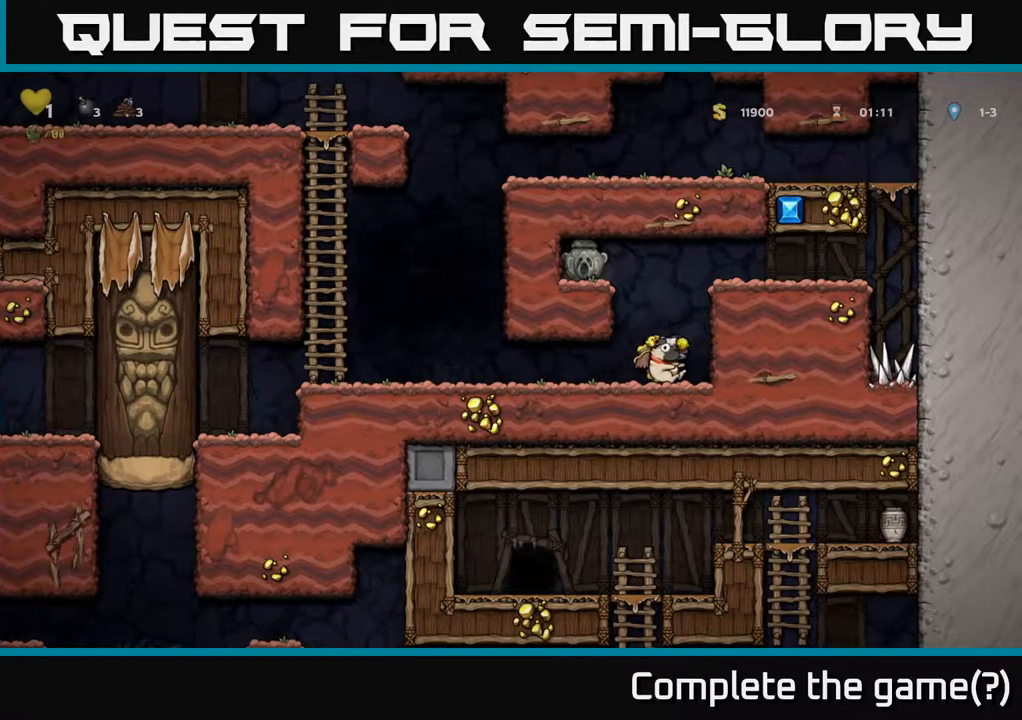
{"buttons": [], "left_stick": "center", "right_stick": "center"}
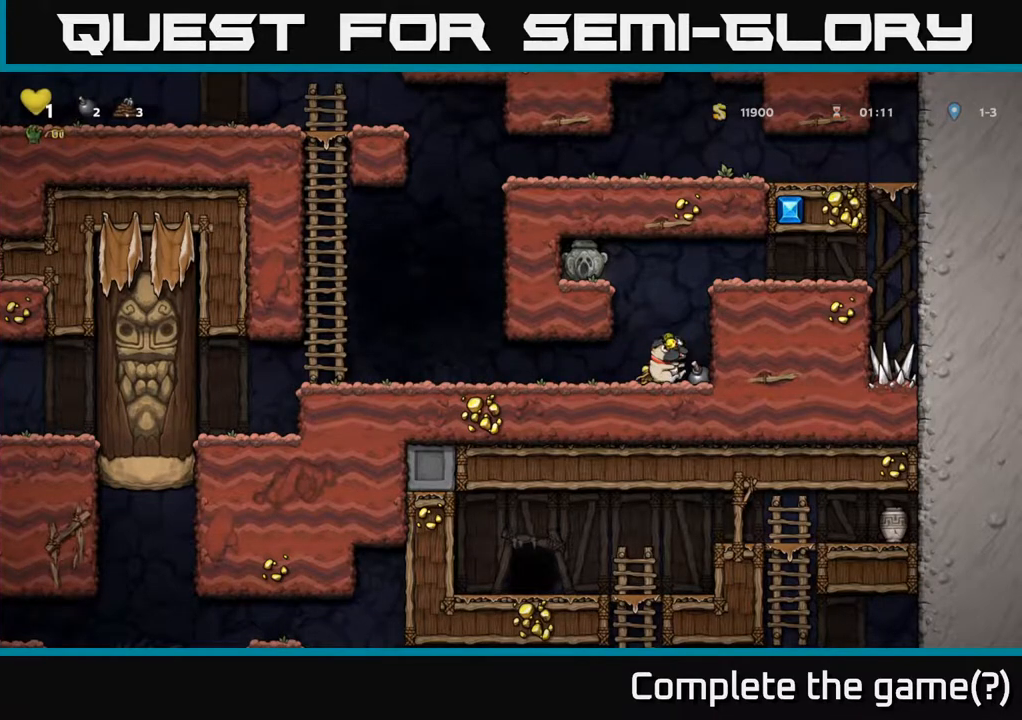
{"buttons": ["DPAD_LEFT"], "left_stick": "center", "right_stick": "center", "events": [[17, "DPAD_LEFT", "down"]]}
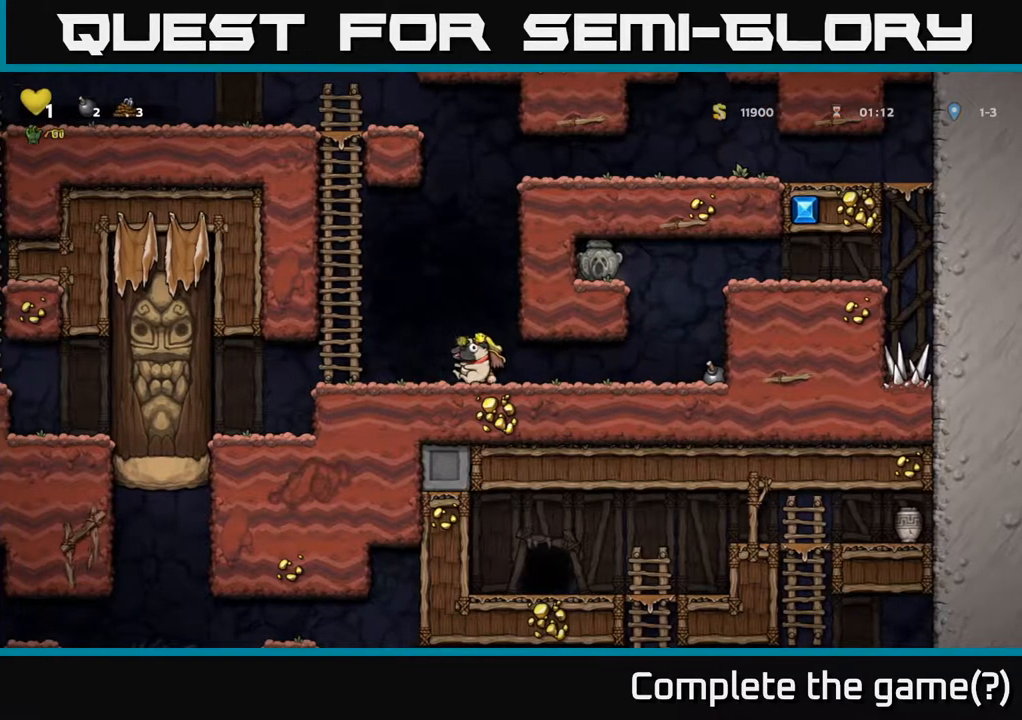
{"buttons": [], "left_stick": "center", "right_stick": "center", "events": [[117, "DPAD_LEFT", "up"]]}
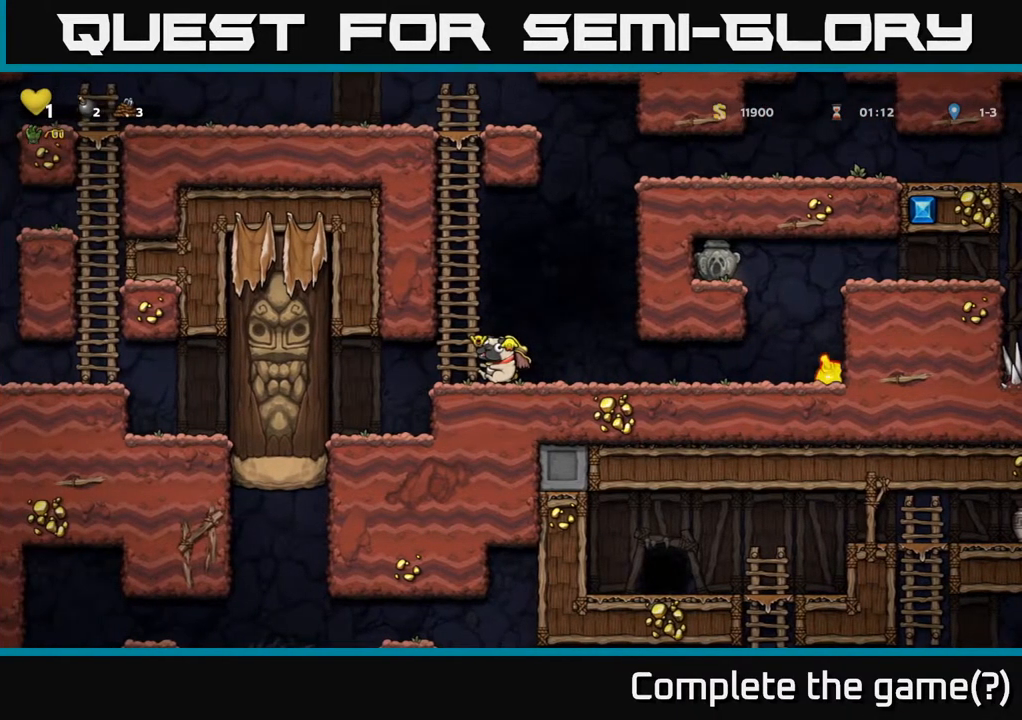
{"buttons": [], "left_stick": "center", "right_stick": "center", "events": []}
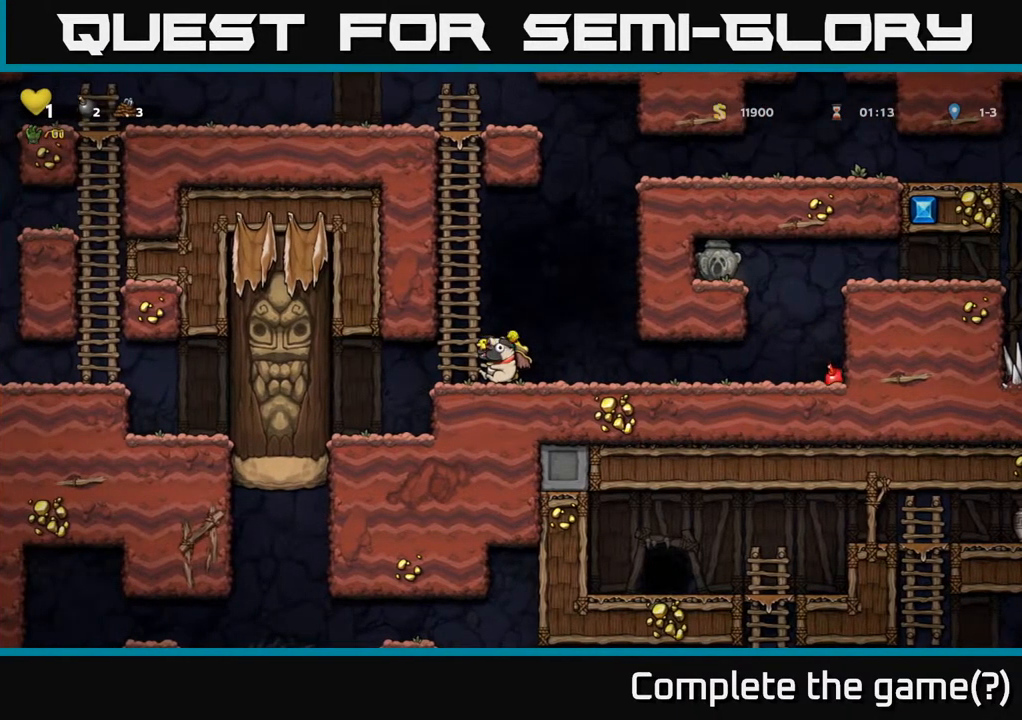
{"buttons": [], "left_stick": "center", "right_stick": "center", "events": []}
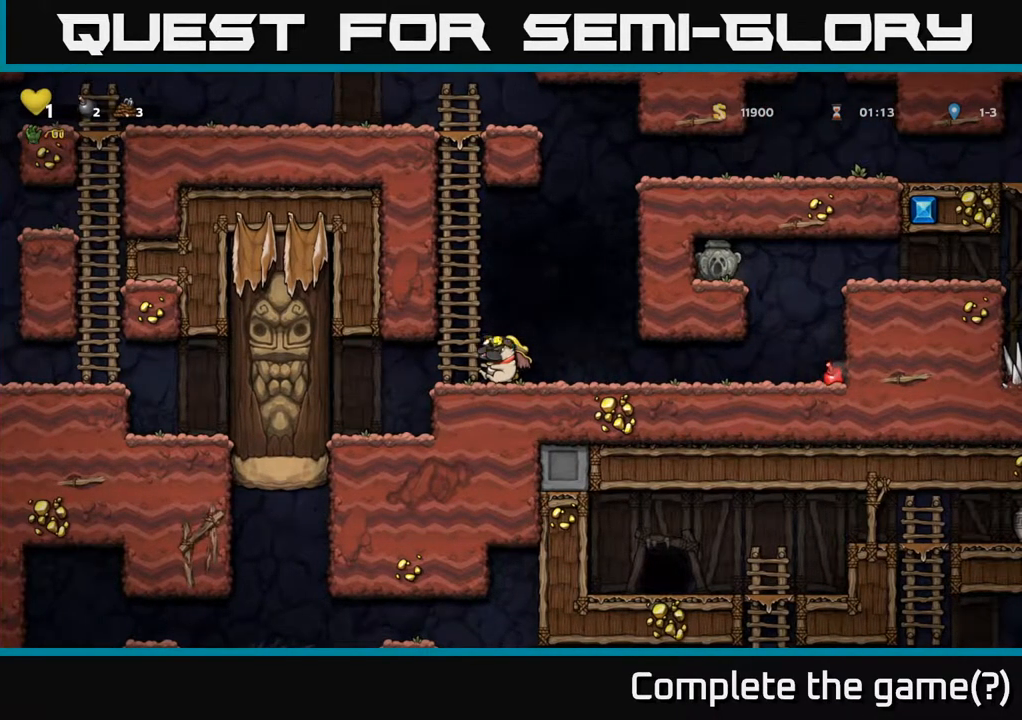
{"buttons": [], "left_stick": "center", "right_stick": "center", "events": []}
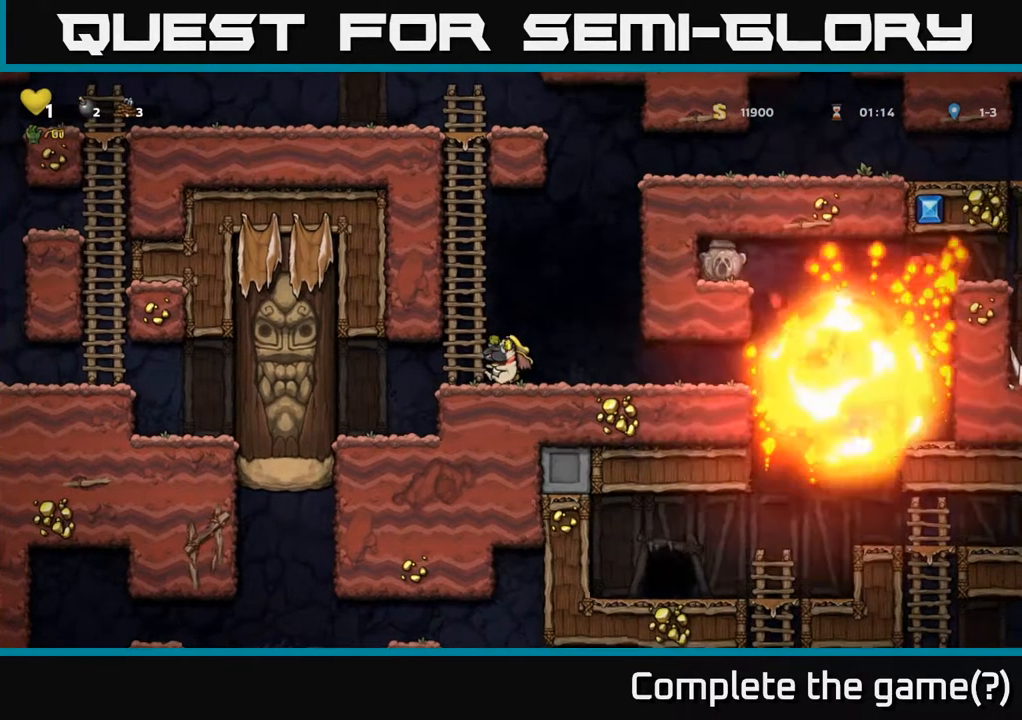
{"buttons": ["DPAD_RIGHT"], "left_stick": "center", "right_stick": "center", "events": [[417, "DPAD_RIGHT", "down"]]}
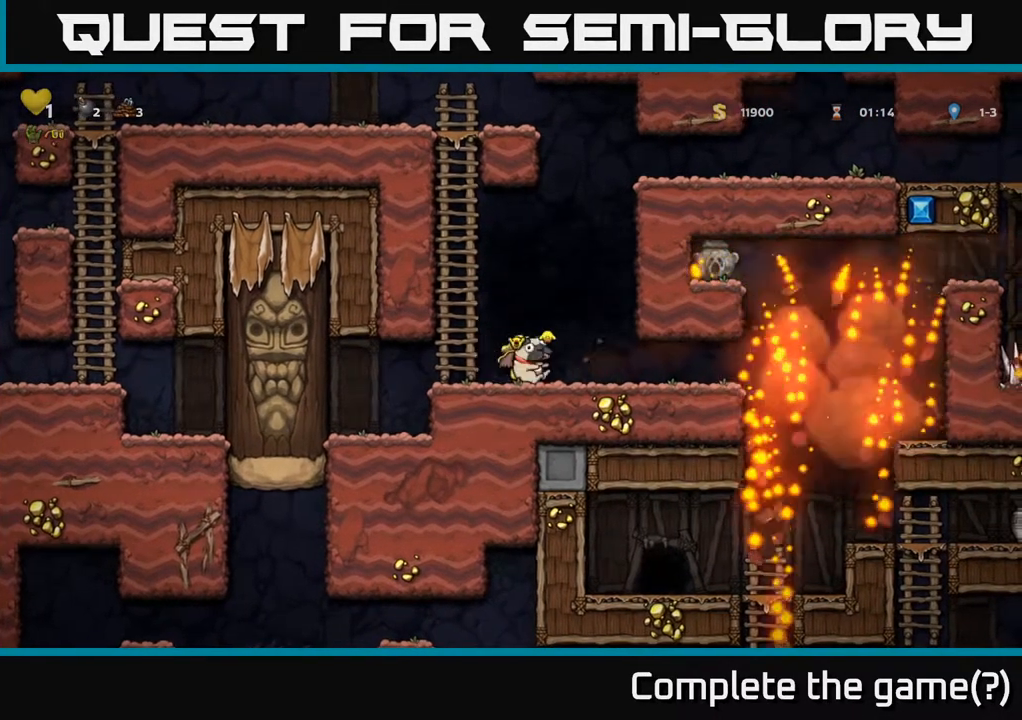
{"buttons": [], "left_stick": "center", "right_stick": "center", "events": [[267, "DPAD_RIGHT", "up"]]}
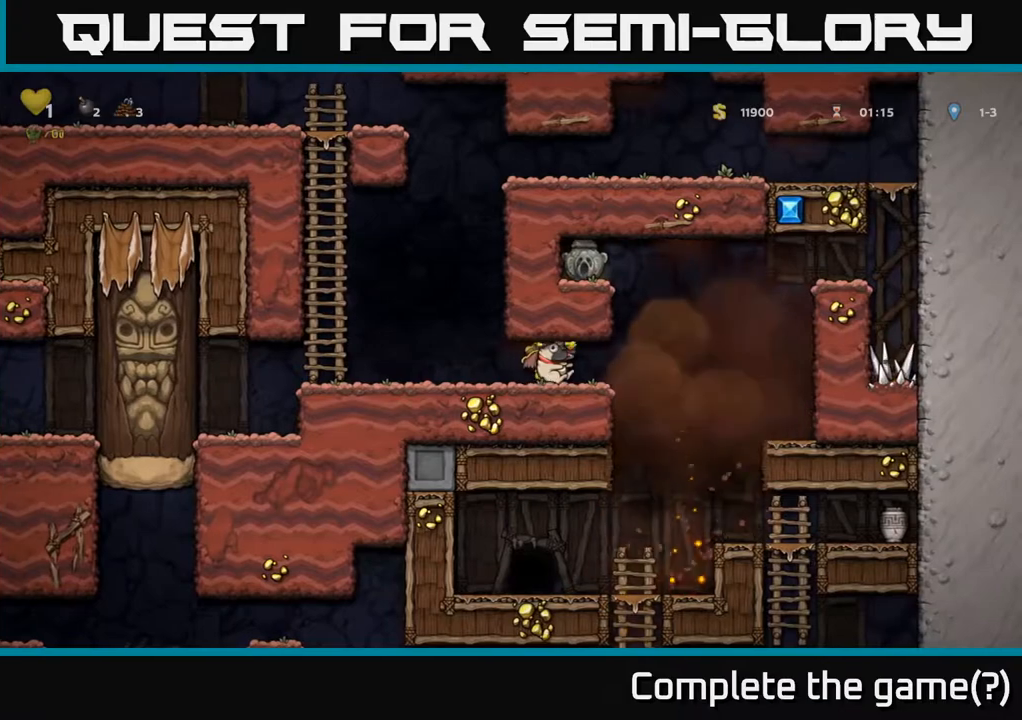
{"buttons": [], "left_stick": "center", "right_stick": "center", "events": [[17, "DPAD_RIGHT", "down"], [350, "DPAD_RIGHT", "up"]]}
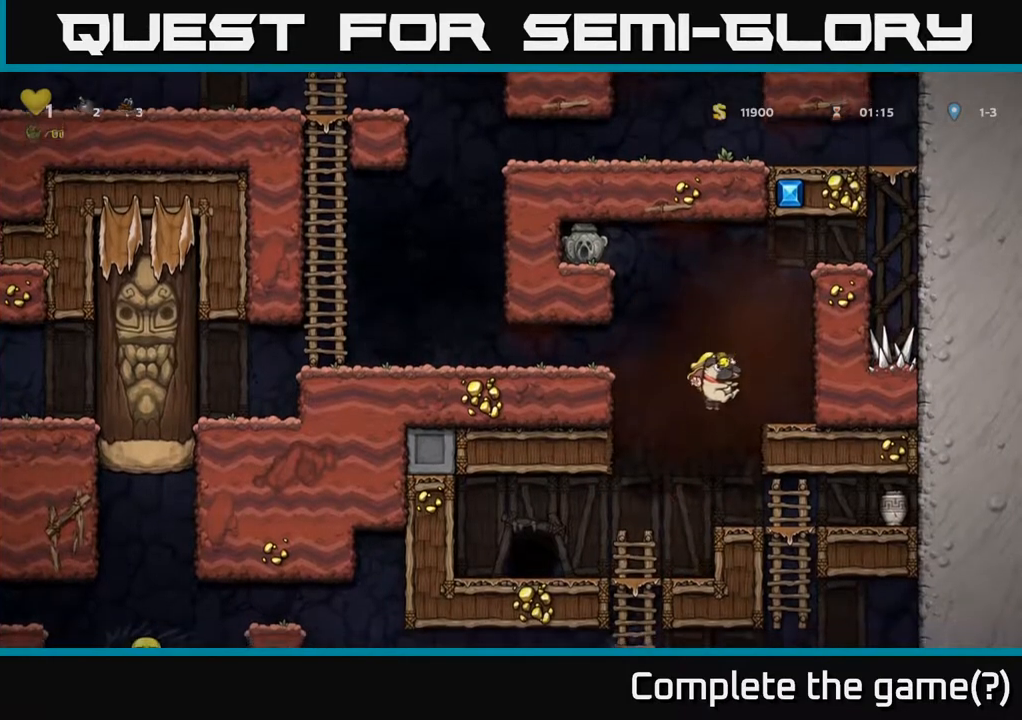
{"buttons": ["DPAD_LEFT"], "left_stick": "center", "right_stick": "center", "events": [[333, "DPAD_LEFT", "down"]]}